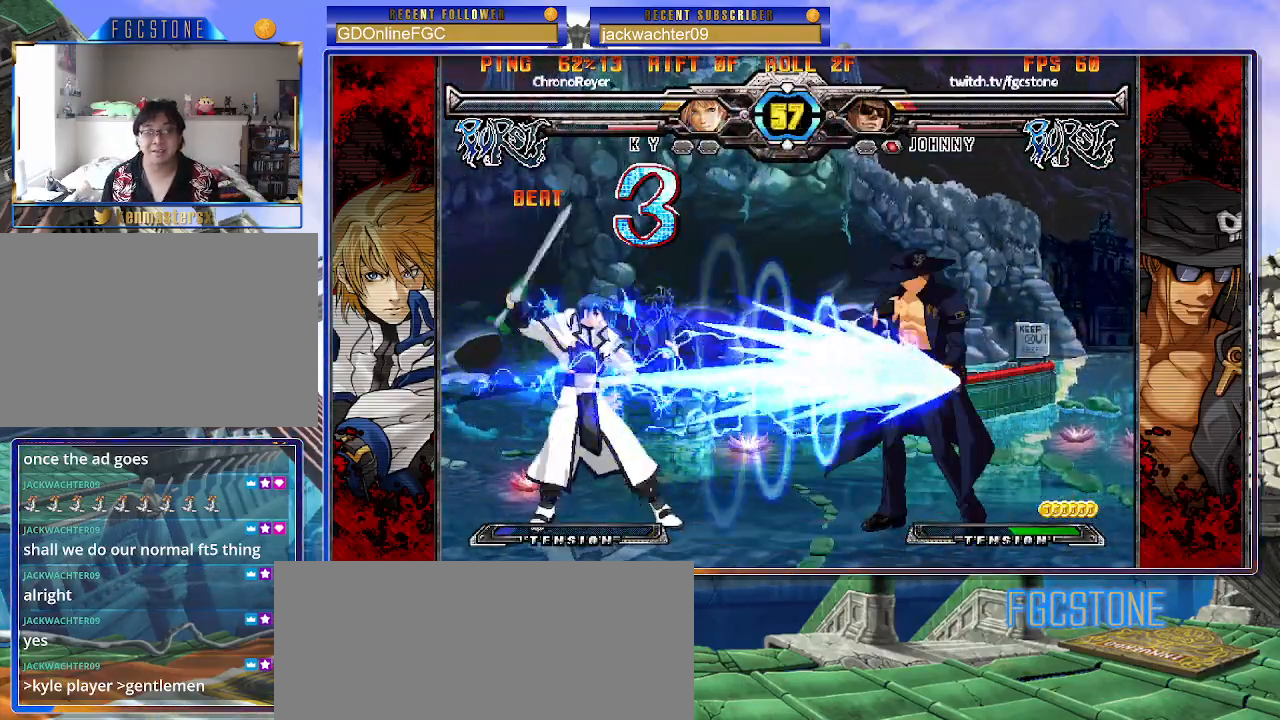
Gameplay with a controller (arcade stick); each line is a JSON object with the inputs held at the frame after it. "events" lists button and stick changes between this image and that frame as [ms after this image, input, new state], when the widget could be followed in between. Not read: L3 R3.
{"buttons": [], "left_stick": "down-right", "events": [[133, "left_stick", "center"], [217, "left_stick", "down-right"], [300, "left_stick", "center"], [367, "left_stick", "down-right"]]}
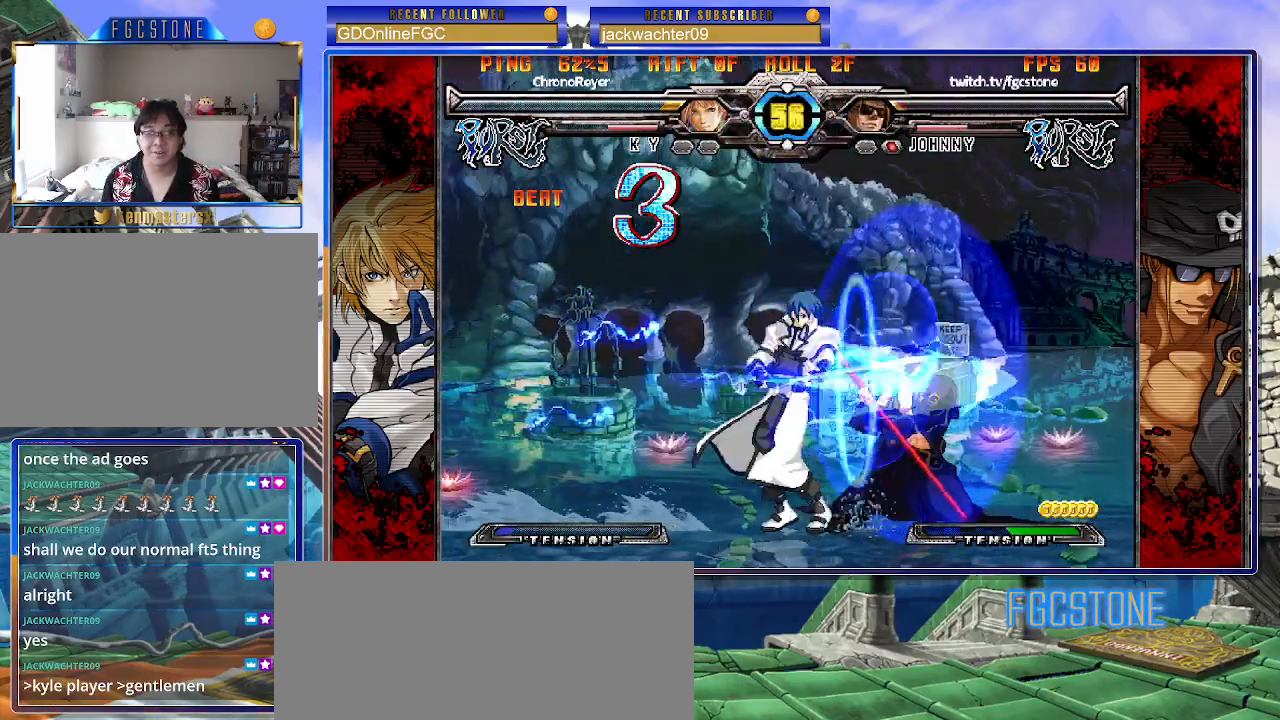
{"buttons": ["K", "S"], "left_stick": "down-right", "events": [[17, "K", "down"], [17, "S", "down"]]}
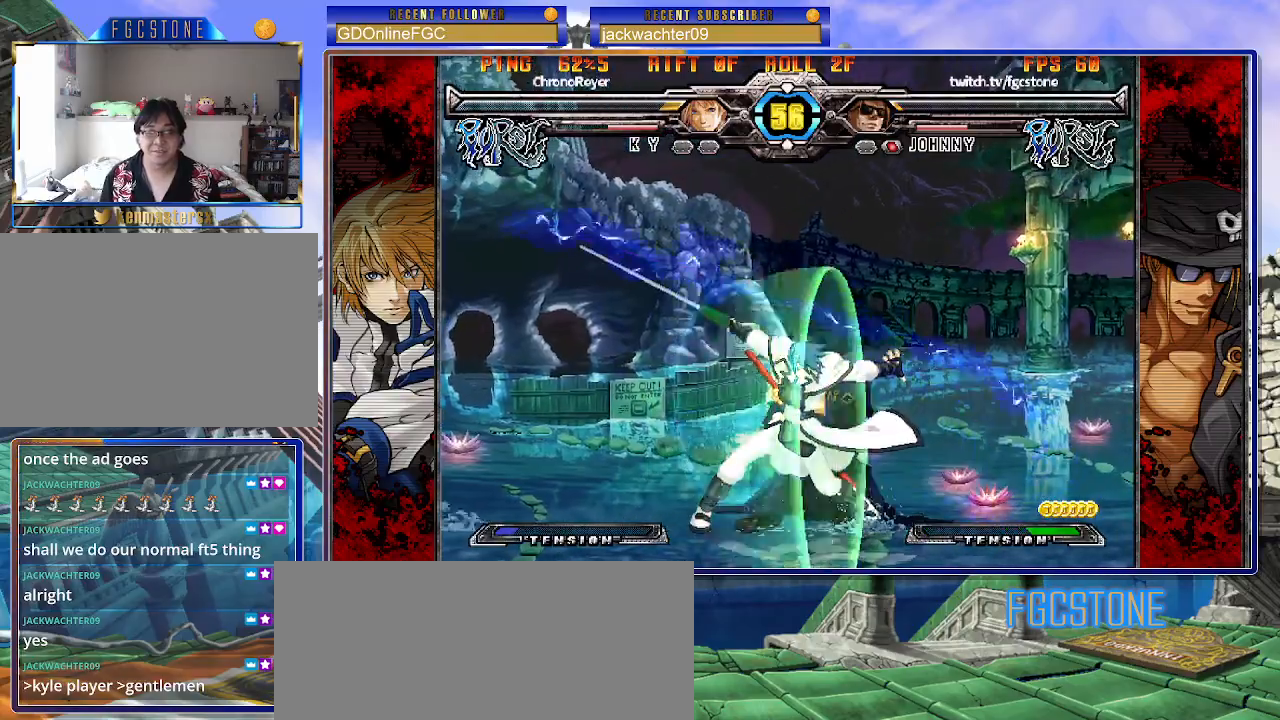
{"buttons": ["S"], "left_stick": "down-right", "events": [[500, "K", "up"]]}
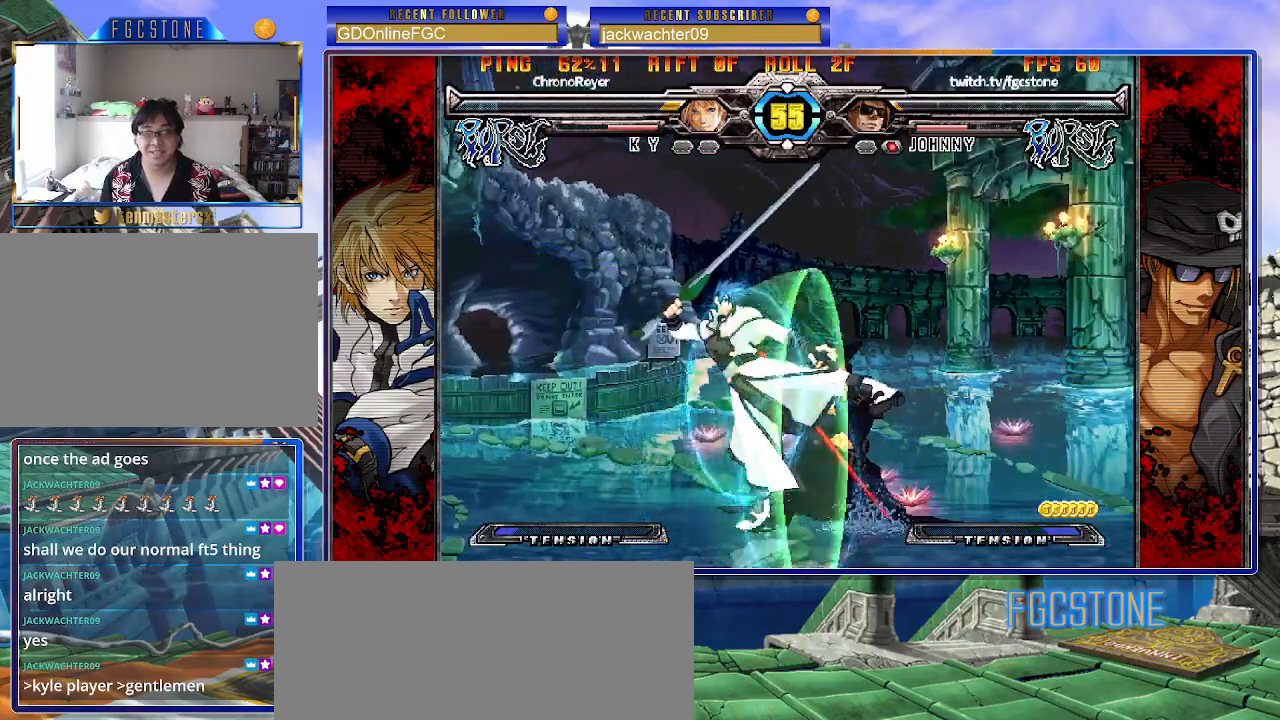
{"buttons": ["K"], "left_stick": "right", "events": [[33, "S", "up"], [233, "left_stick", "right"], [450, "K", "down"]]}
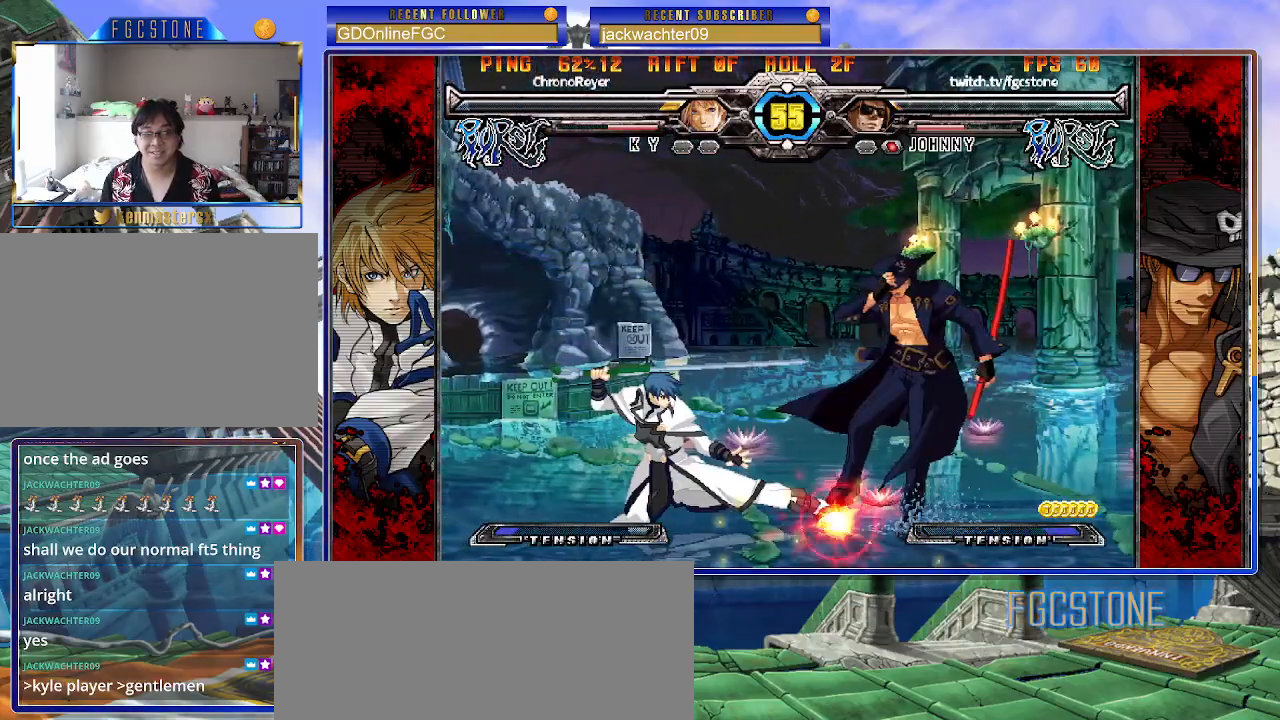
{"buttons": [], "left_stick": "down-right", "events": [[83, "left_stick", "down-right"], [100, "K", "up"]]}
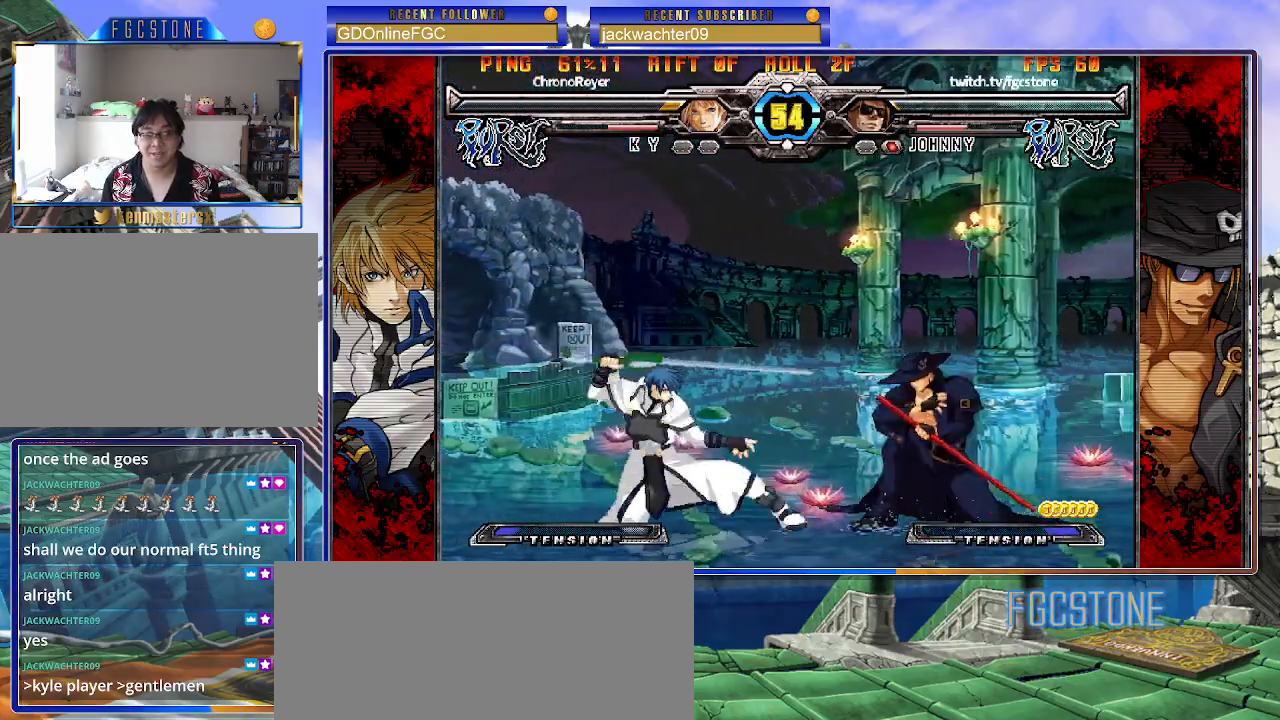
{"buttons": [], "left_stick": "down-right", "events": []}
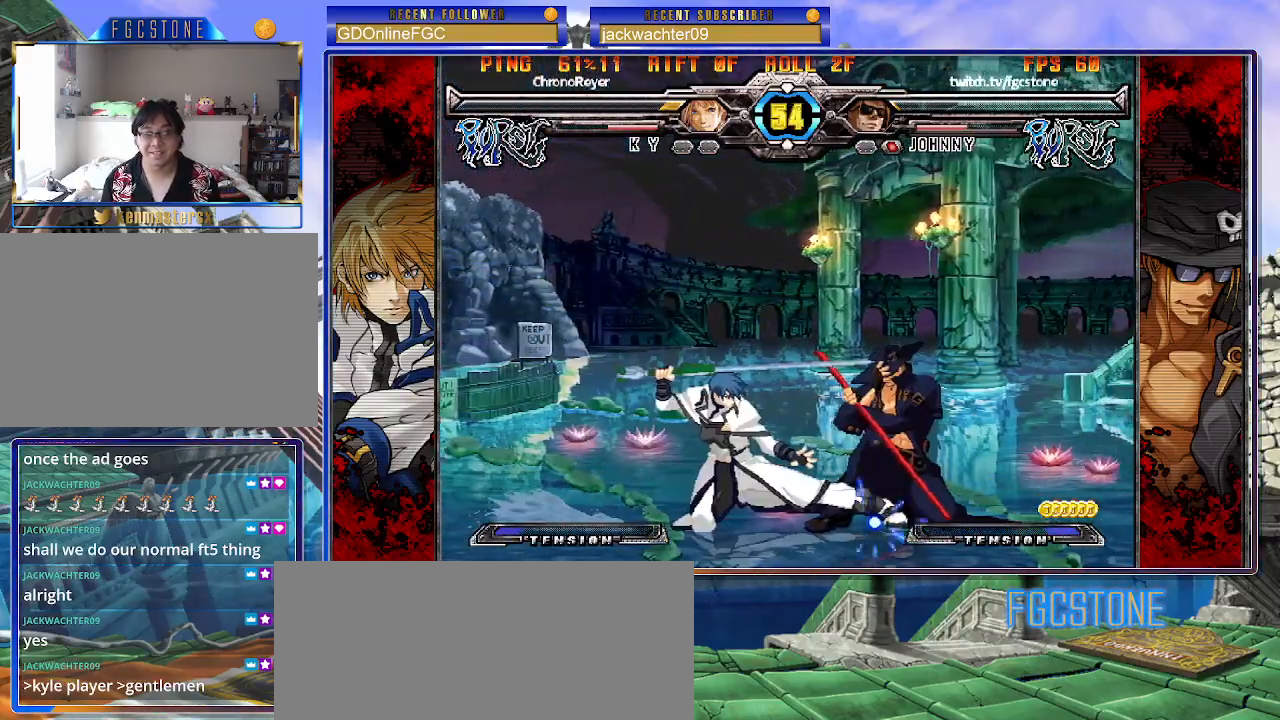
{"buttons": ["K", "S"], "left_stick": "down-right", "events": [[133, "K", "down"], [133, "S", "down"]]}
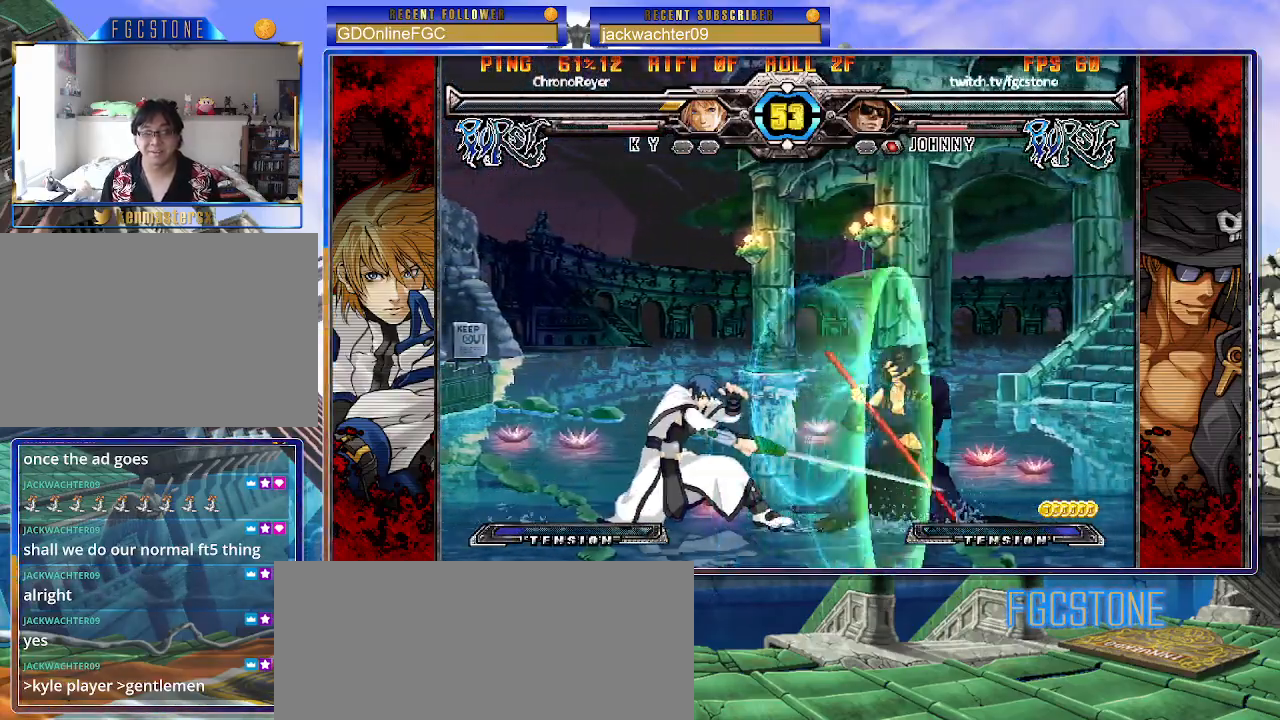
{"buttons": [], "left_stick": "down-right"}
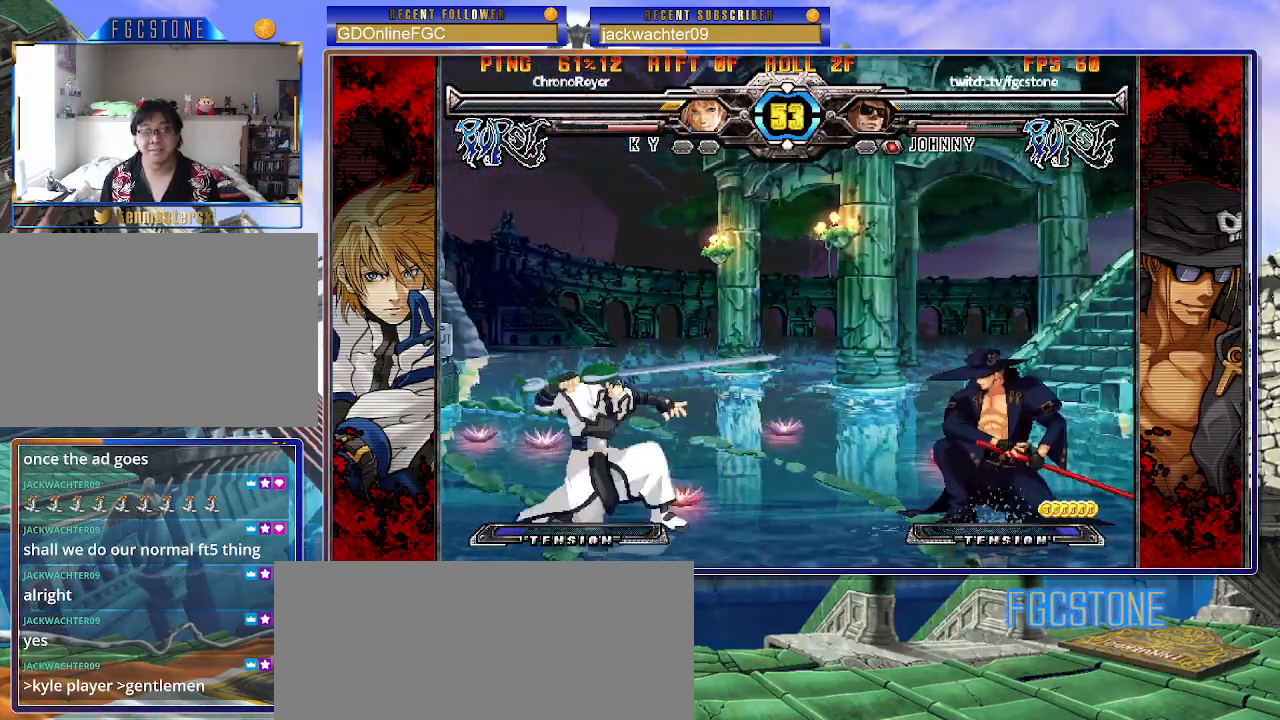
{"buttons": [], "left_stick": "left", "events": [[33, "left_stick", "down-left"], [100, "HS", "down"], [133, "left_stick", "center"], [150, "HS", "up"], [317, "left_stick", "left"], [383, "left_stick", "center"], [450, "left_stick", "left"]]}
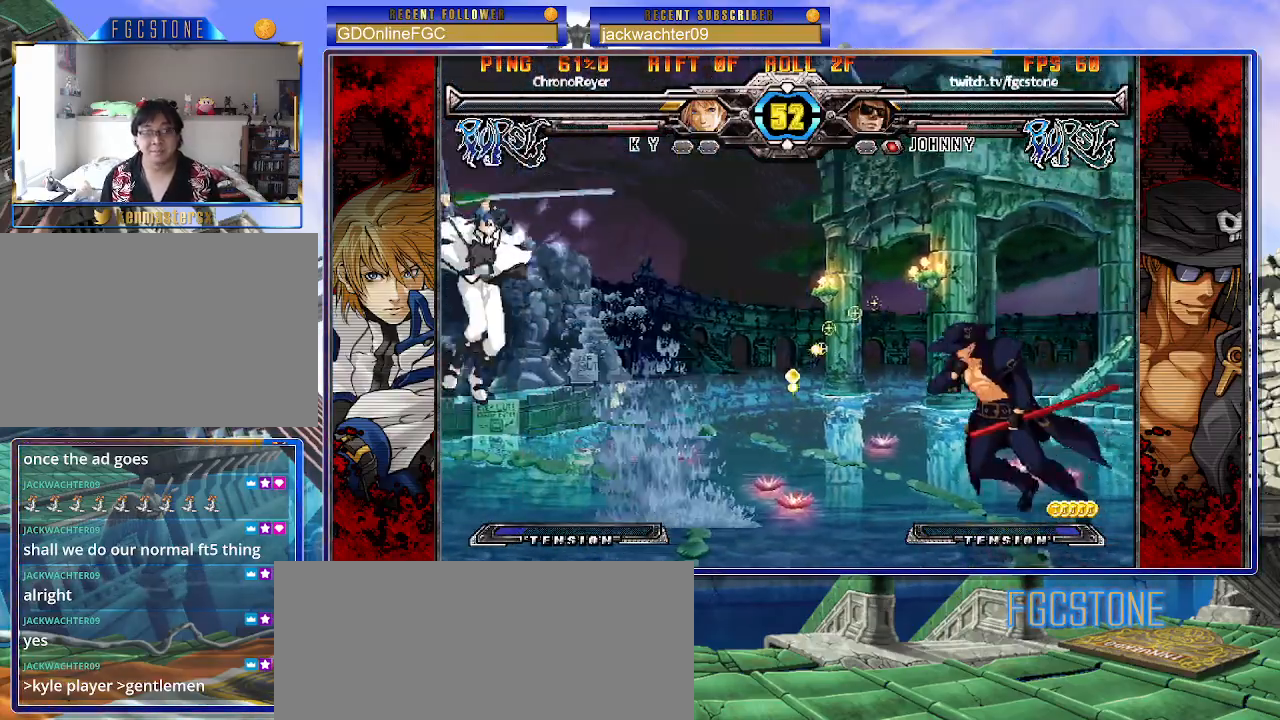
{"buttons": [], "left_stick": "right", "events": [[150, "left_stick", "up-left"], [317, "left_stick", "right"]]}
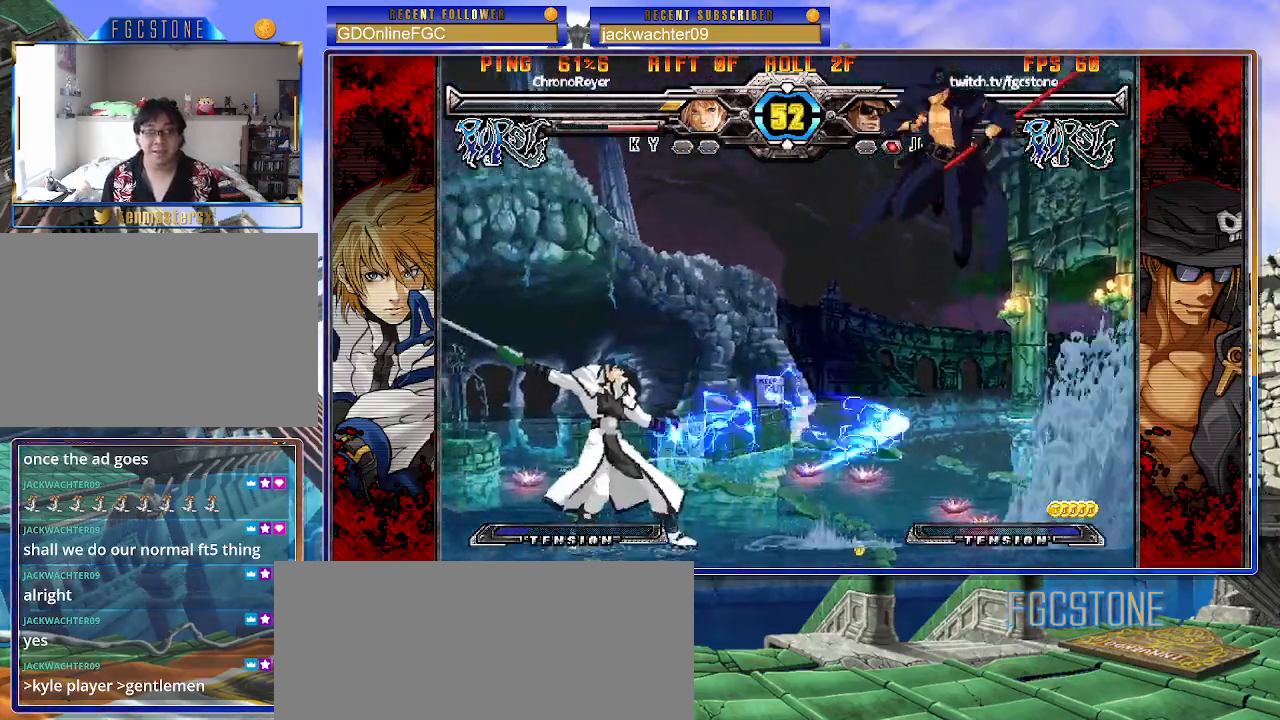
{"buttons": [], "left_stick": "left", "events": [[183, "HS", "down"], [317, "HS", "up"], [417, "left_stick", "down"], [500, "left_stick", "left"]]}
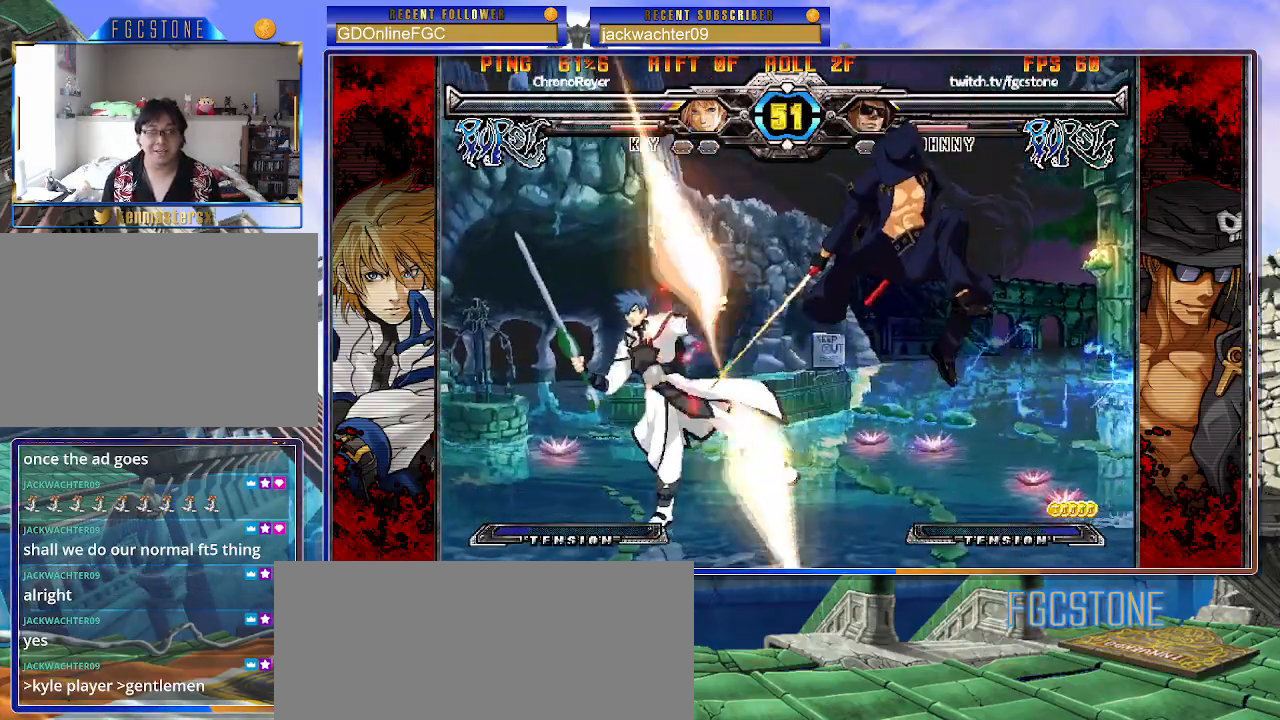
{"buttons": [], "left_stick": "center", "events": [[50, "left_stick", "center"], [100, "HS", "down"], [167, "HS", "up"]]}
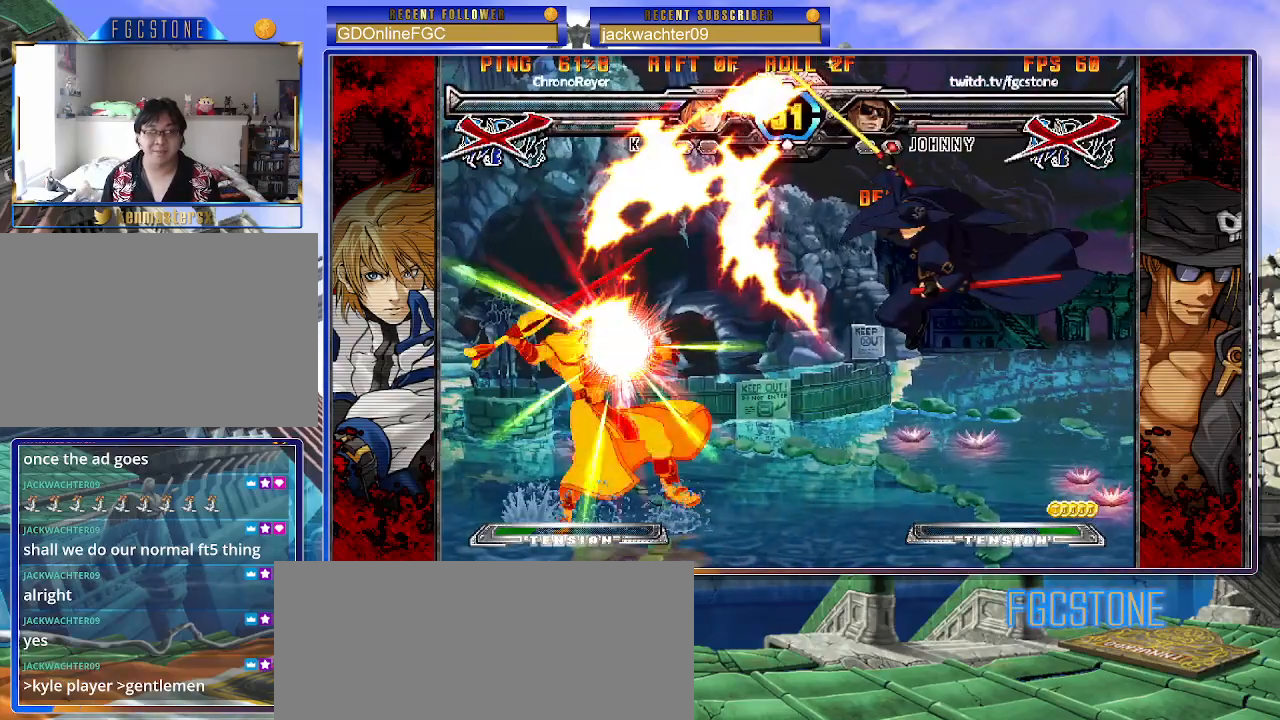
{"buttons": [], "left_stick": "center", "events": []}
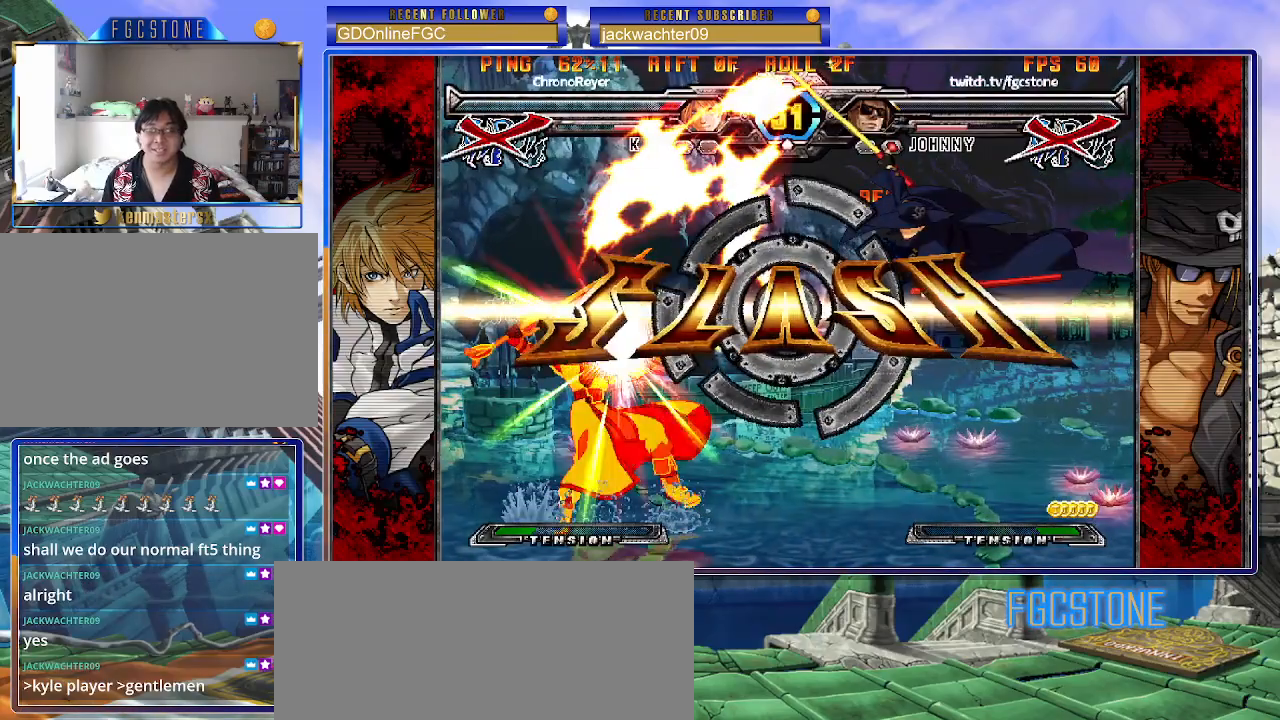
{"buttons": [], "left_stick": "center", "events": []}
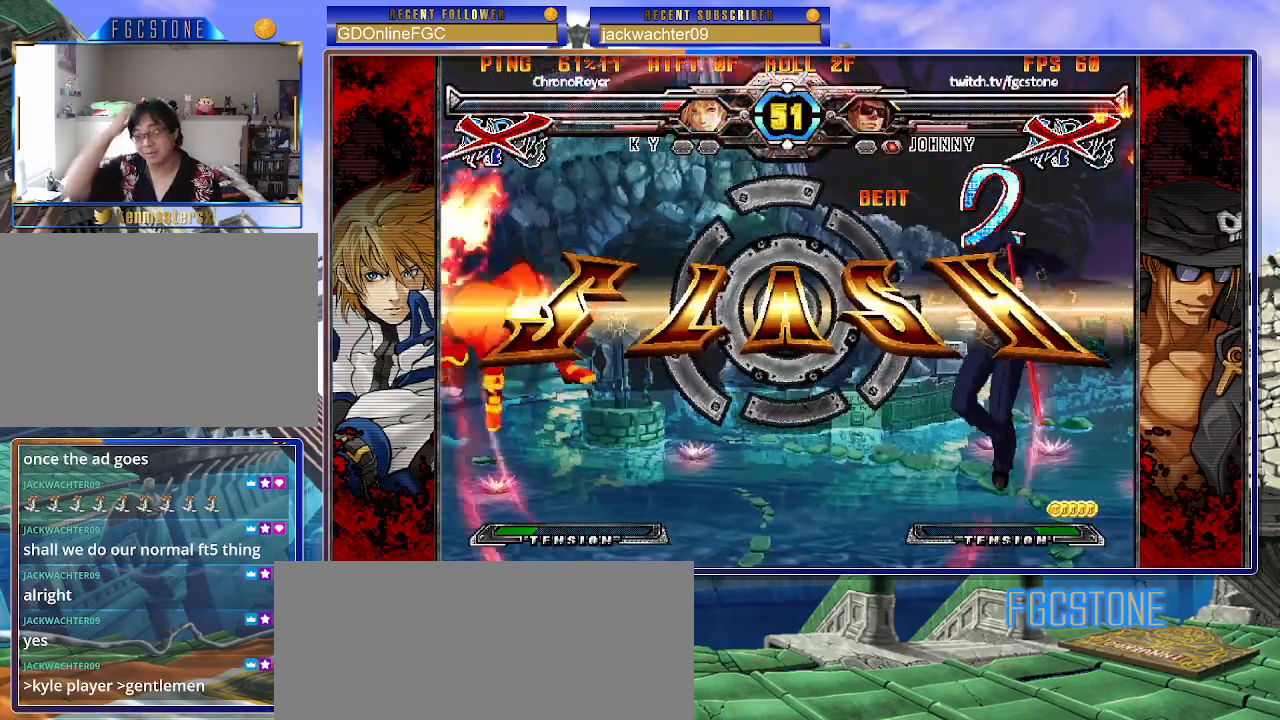
{"buttons": [], "left_stick": "center", "events": []}
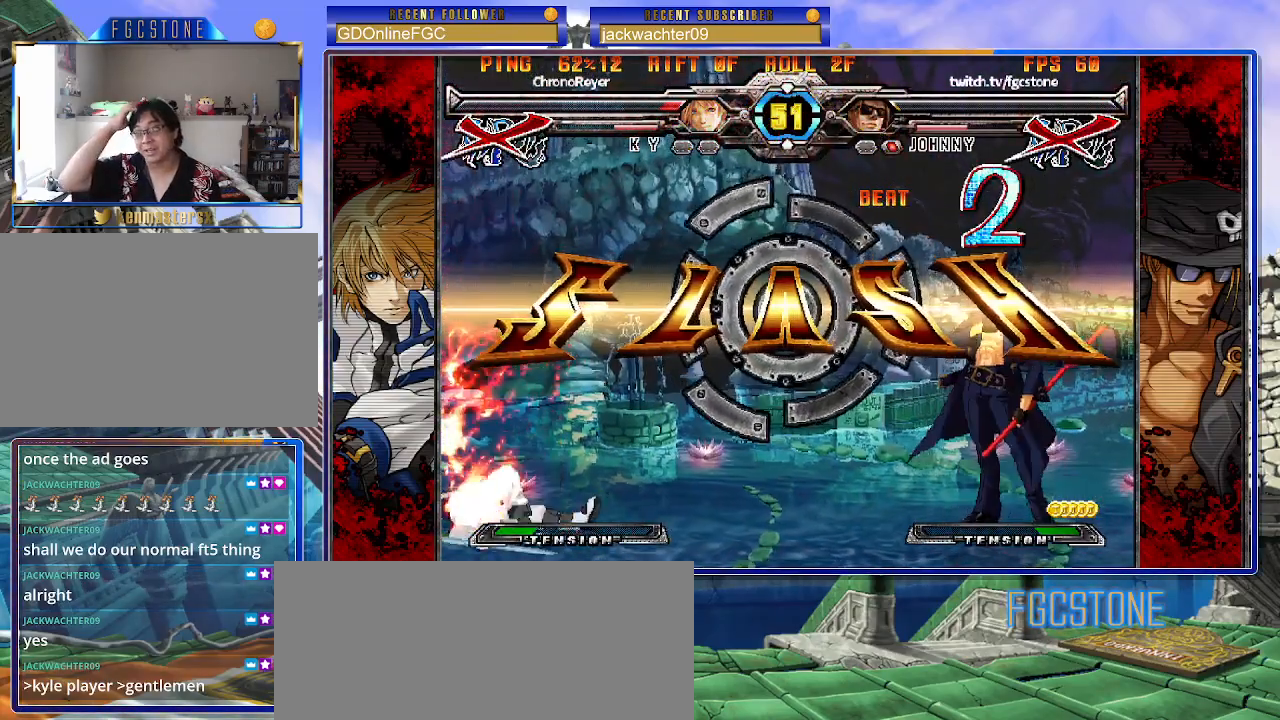
{"buttons": [], "left_stick": "center", "events": []}
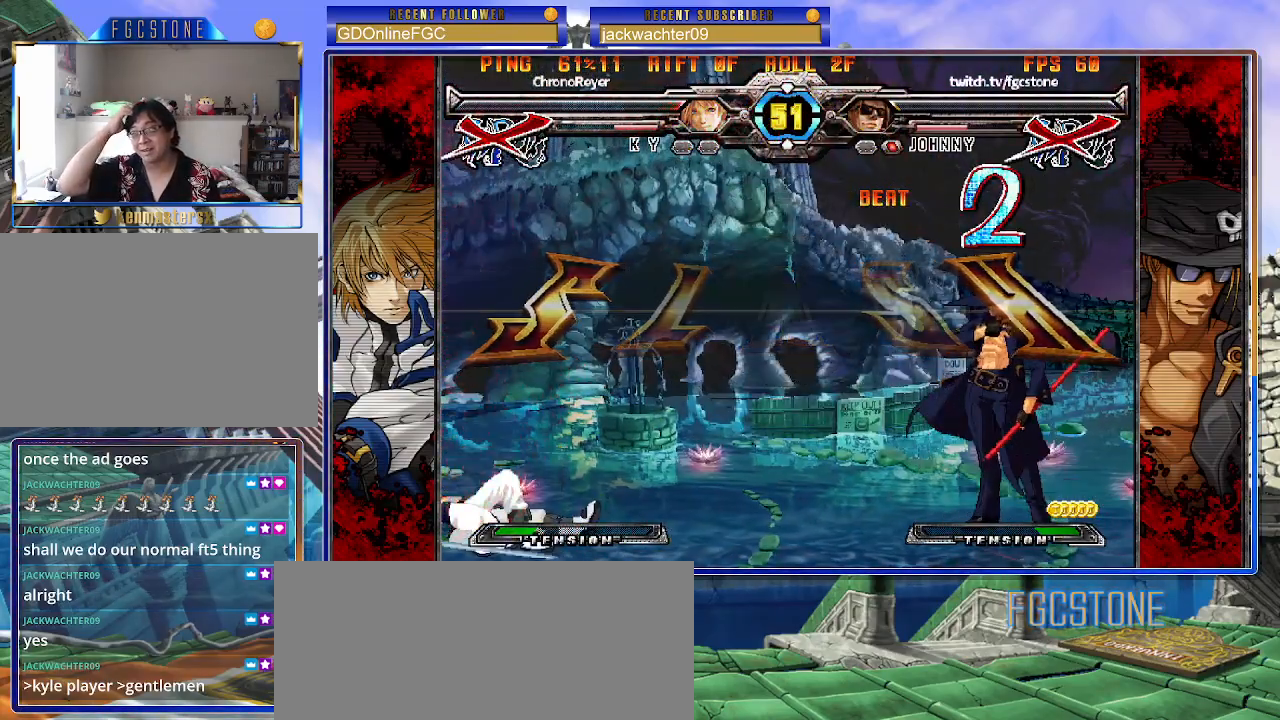
{"buttons": [], "left_stick": "center", "events": []}
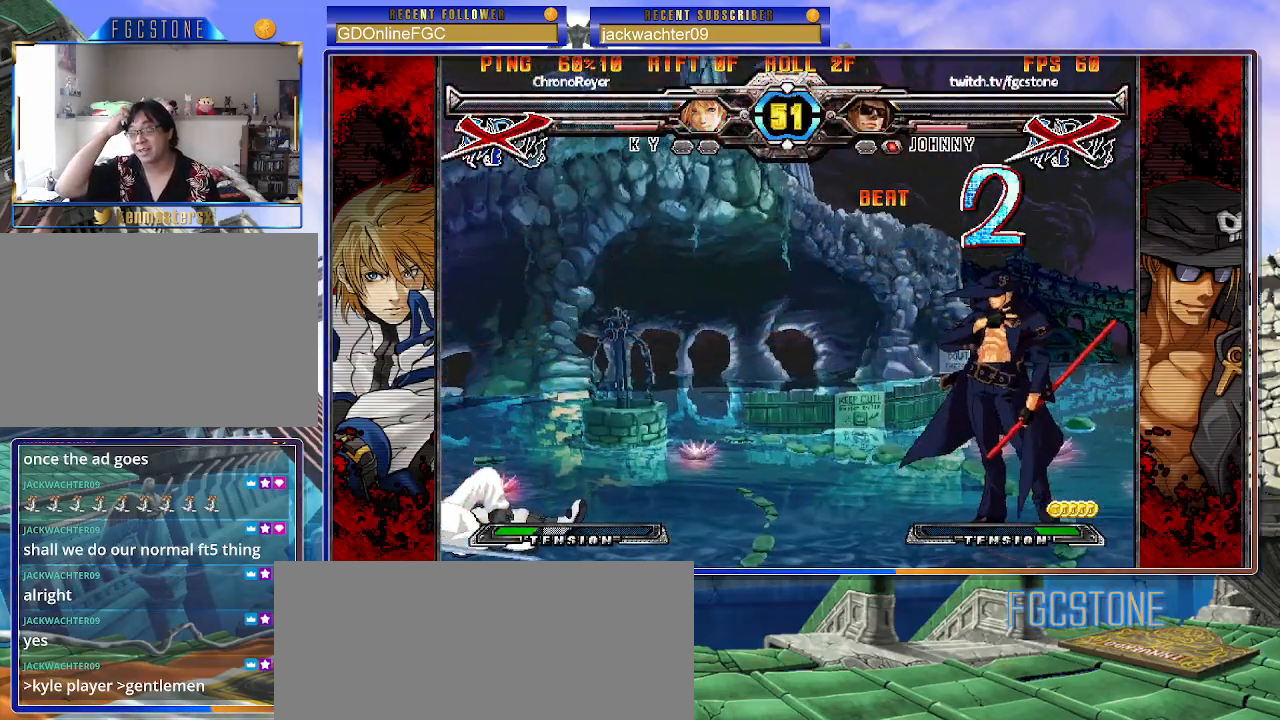
{"buttons": [], "left_stick": "center", "events": []}
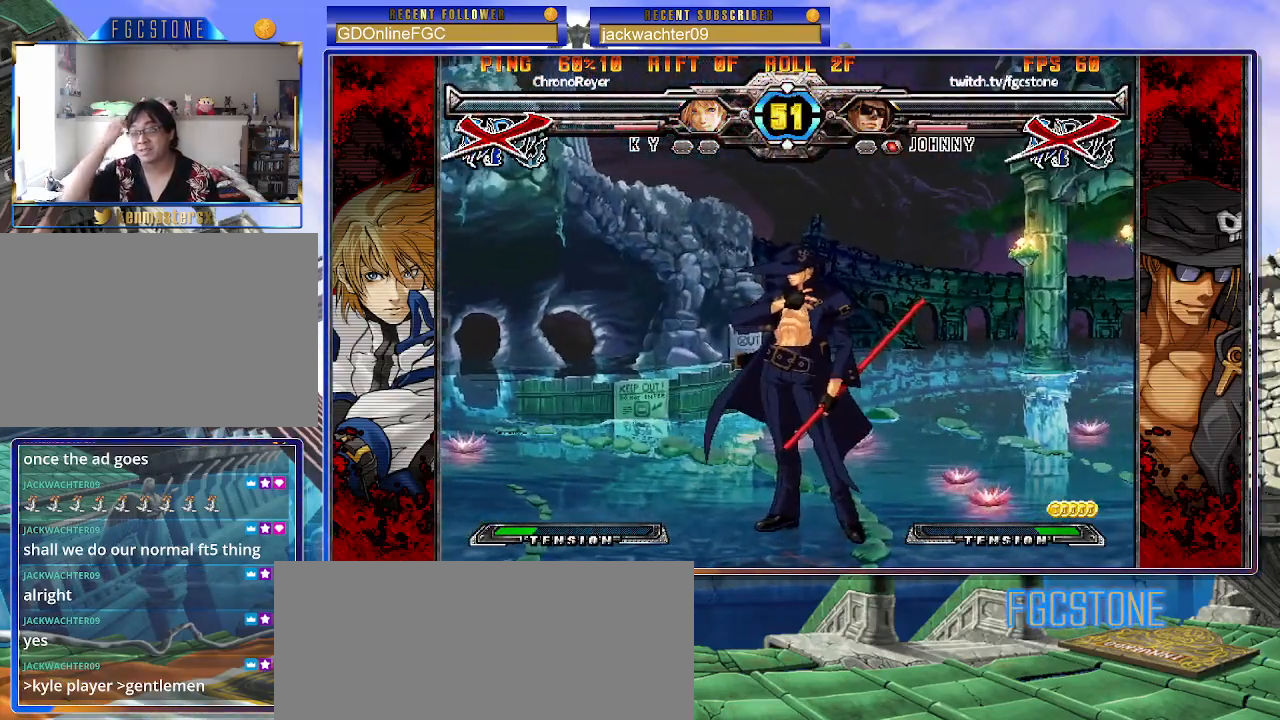
{"buttons": [], "left_stick": "center", "events": []}
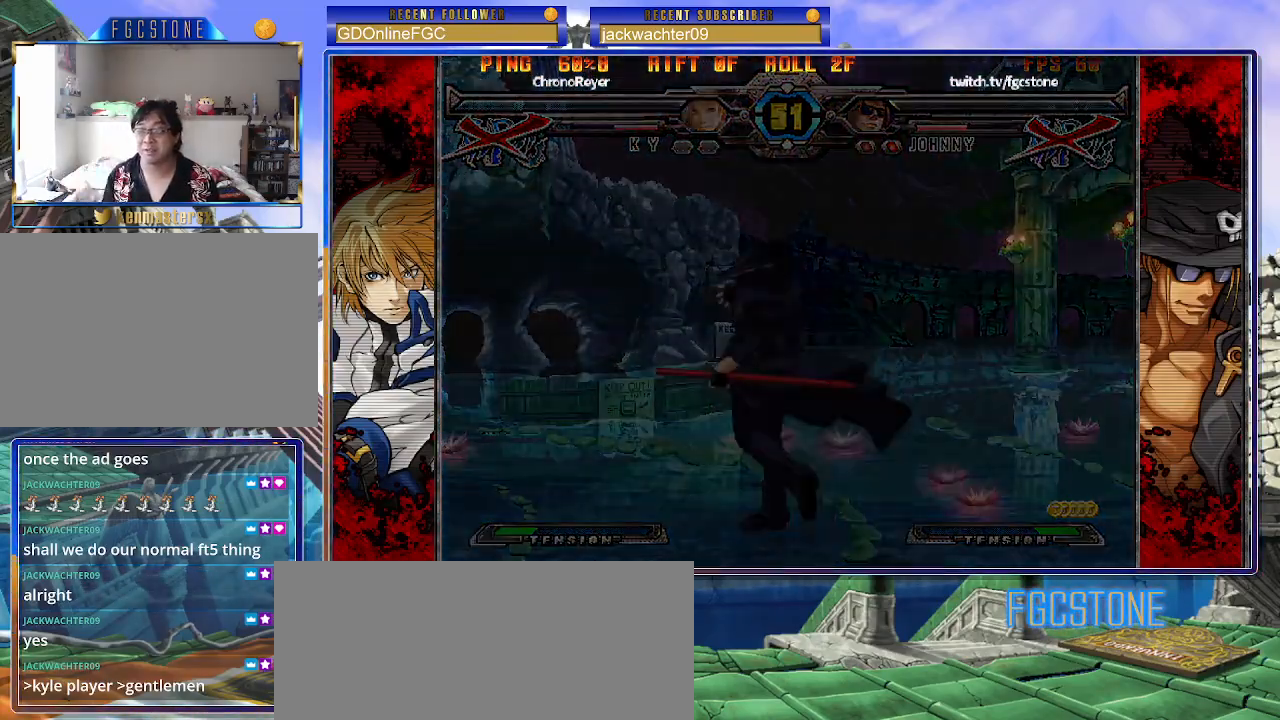
{"buttons": [], "left_stick": "center", "events": []}
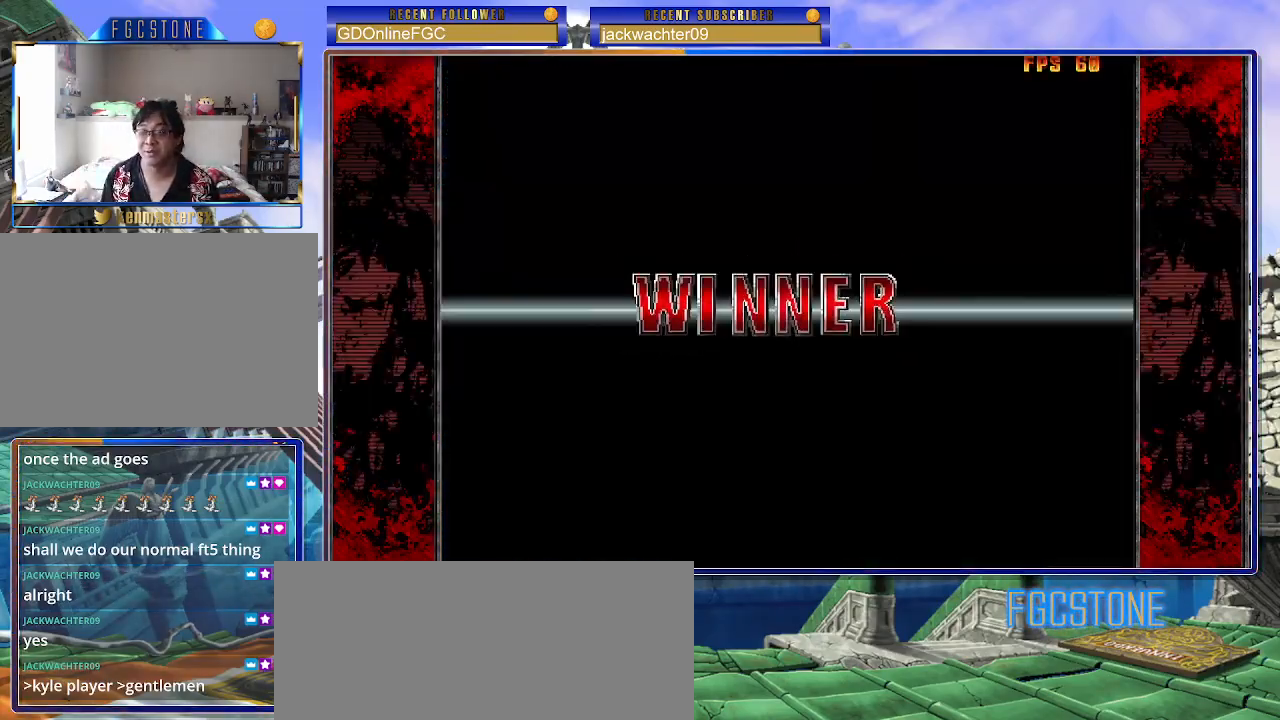
{"buttons": [], "left_stick": "center", "events": []}
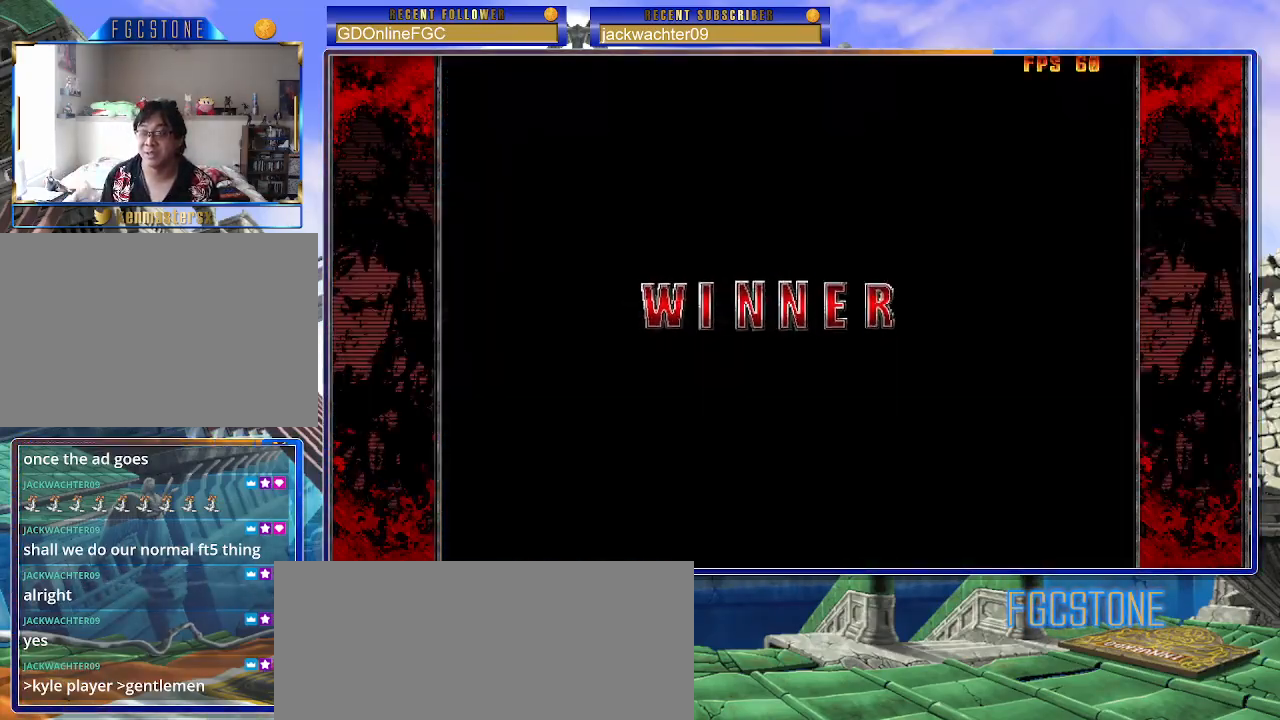
{"buttons": [], "left_stick": "center", "events": []}
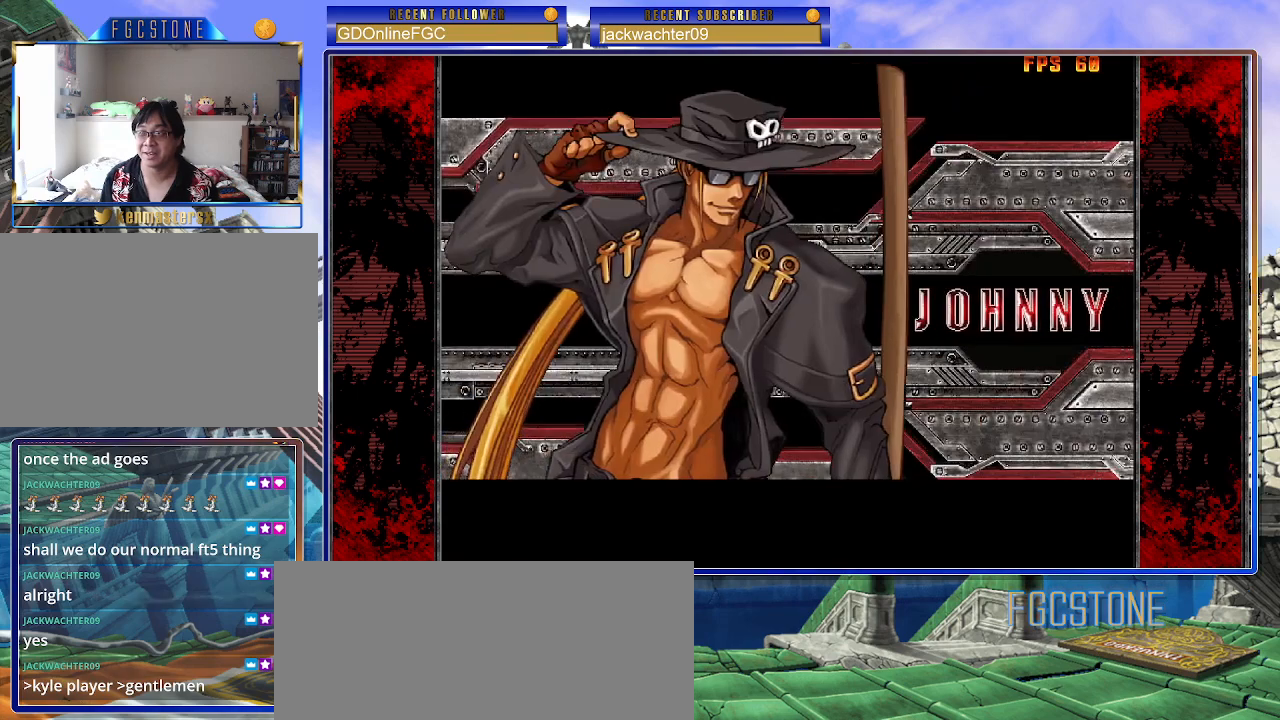
{"buttons": [], "left_stick": "center", "events": [[67, "P", "down"], [150, "P", "up"], [250, "P", "down"], [317, "P", "up"]]}
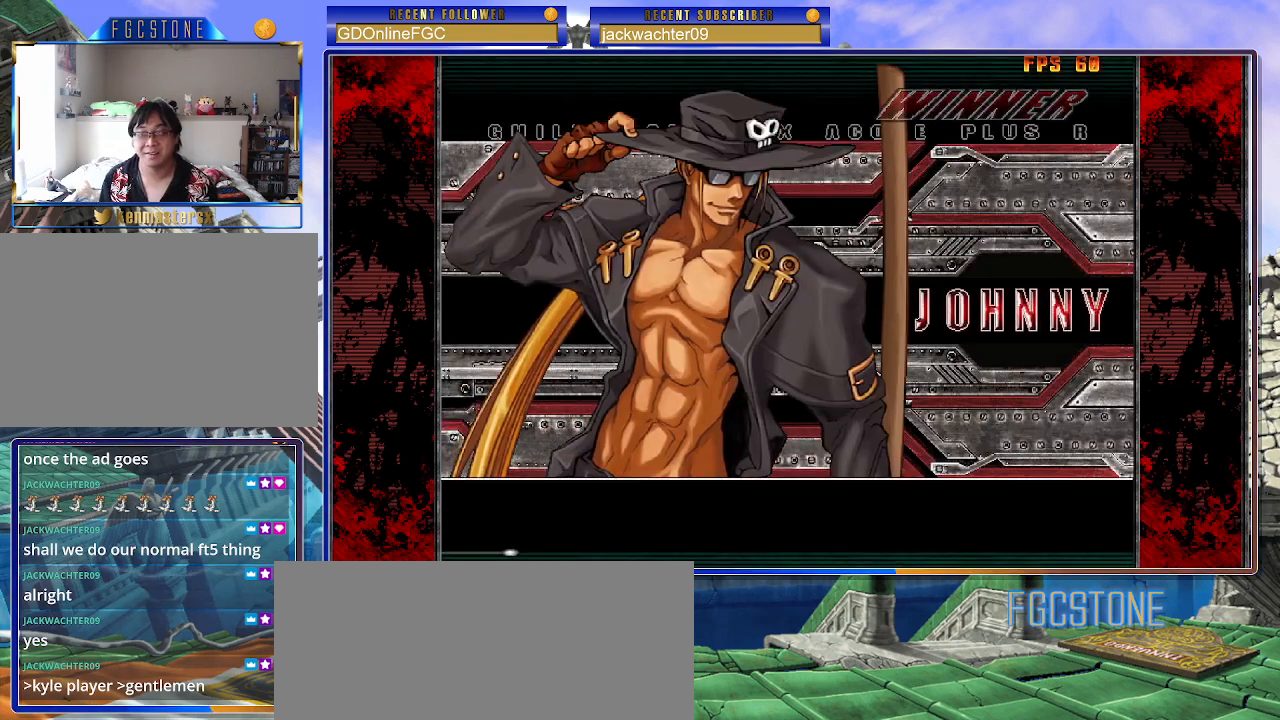
{"buttons": [], "left_stick": "center", "events": [[67, "P", "down"], [150, "P", "up"], [283, "P", "down"], [383, "P", "up"]]}
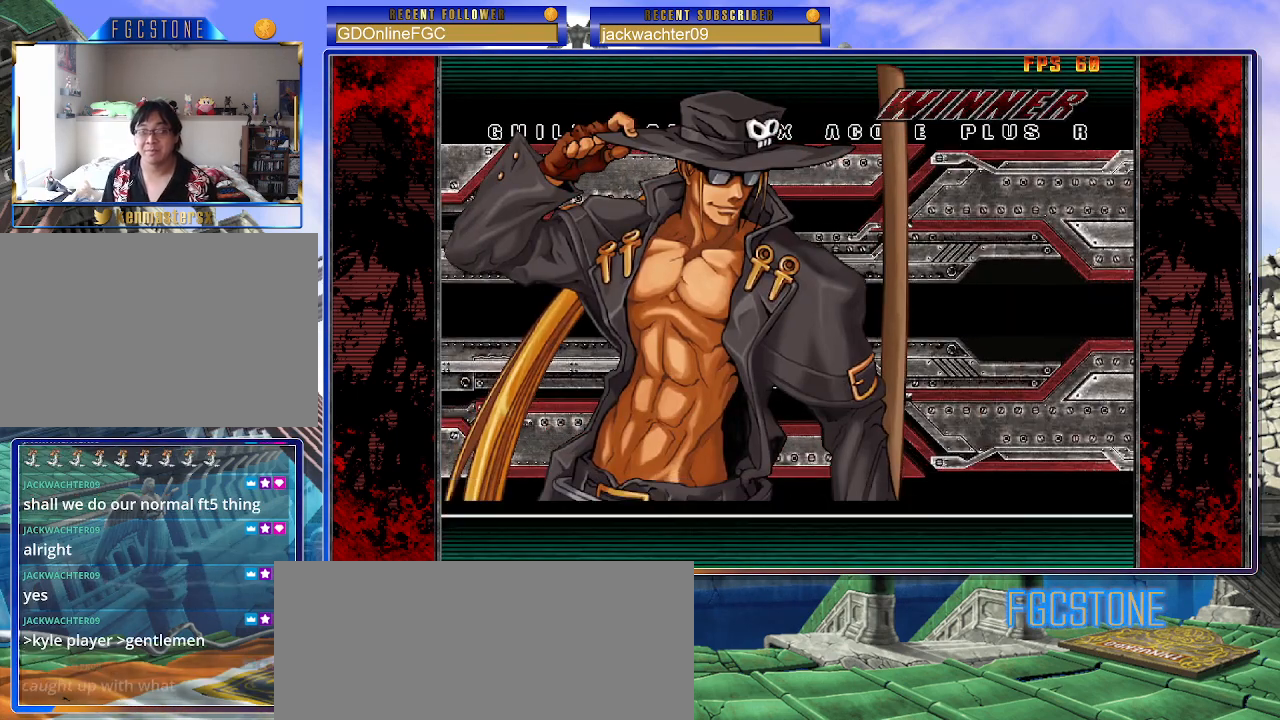
{"buttons": [], "left_stick": "center", "events": []}
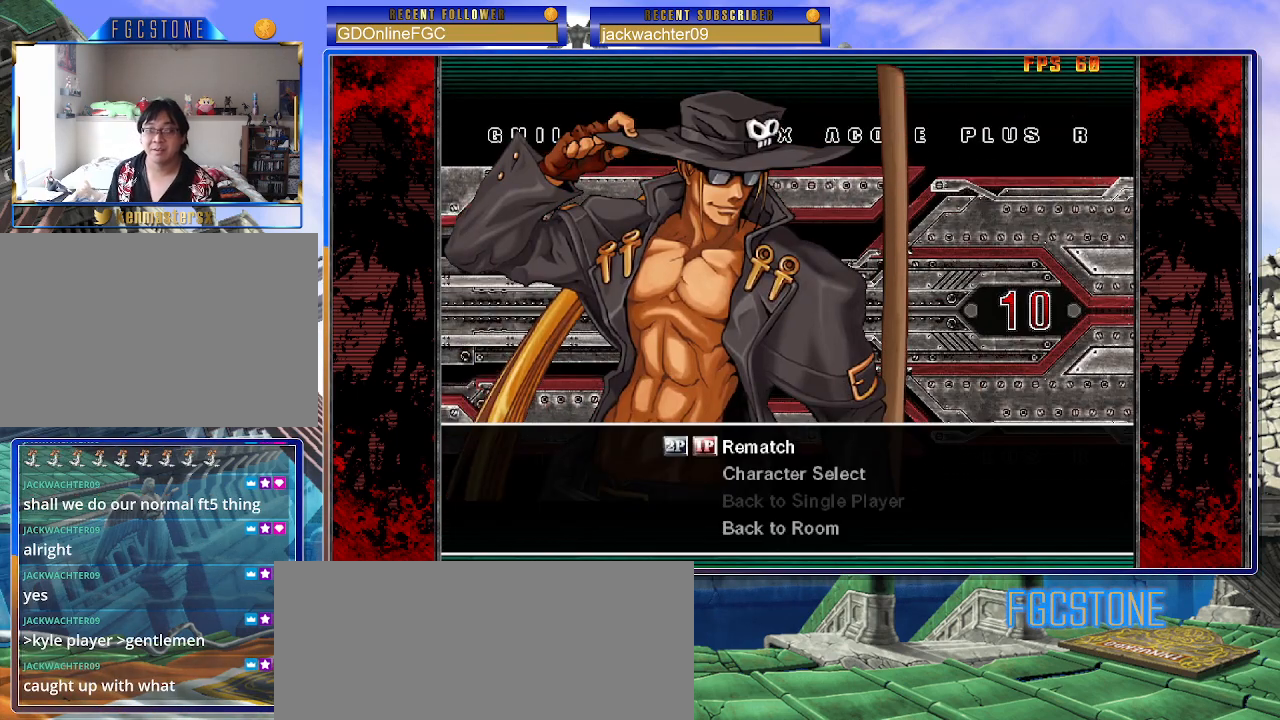
{"buttons": [], "left_stick": "center", "events": []}
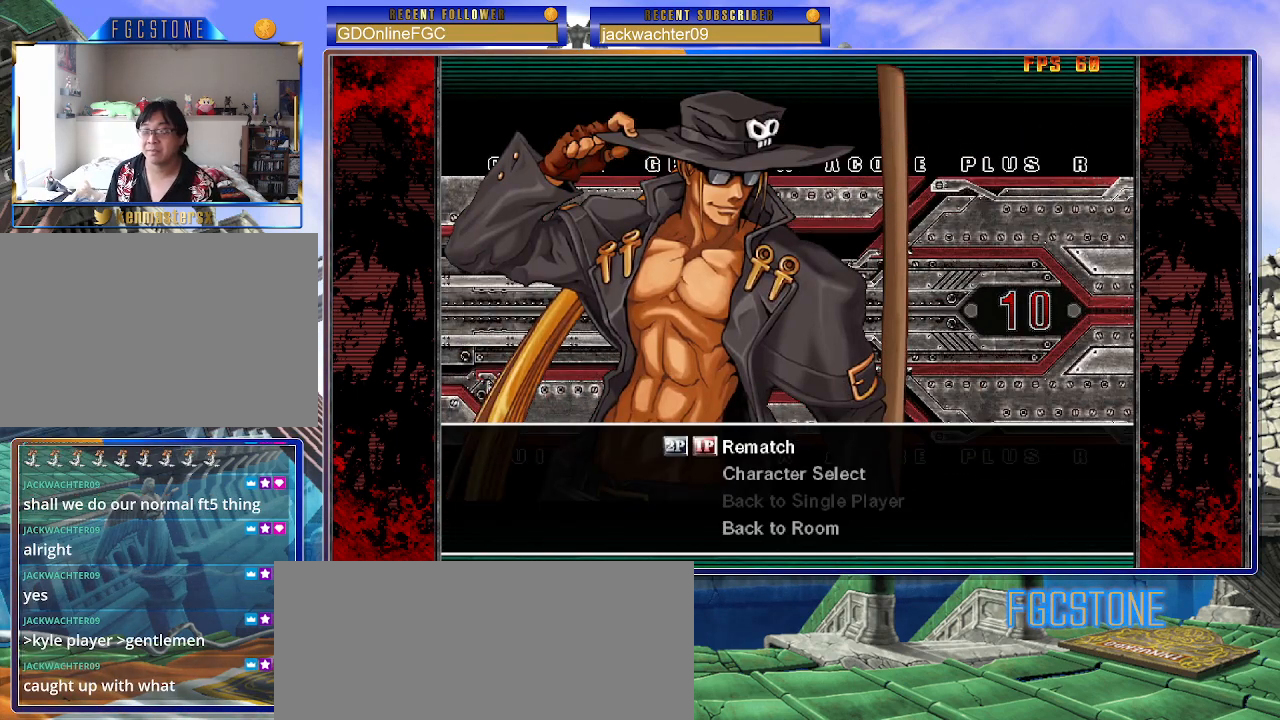
{"buttons": [], "left_stick": "center", "events": [[100, "P", "down"], [150, "P", "up"]]}